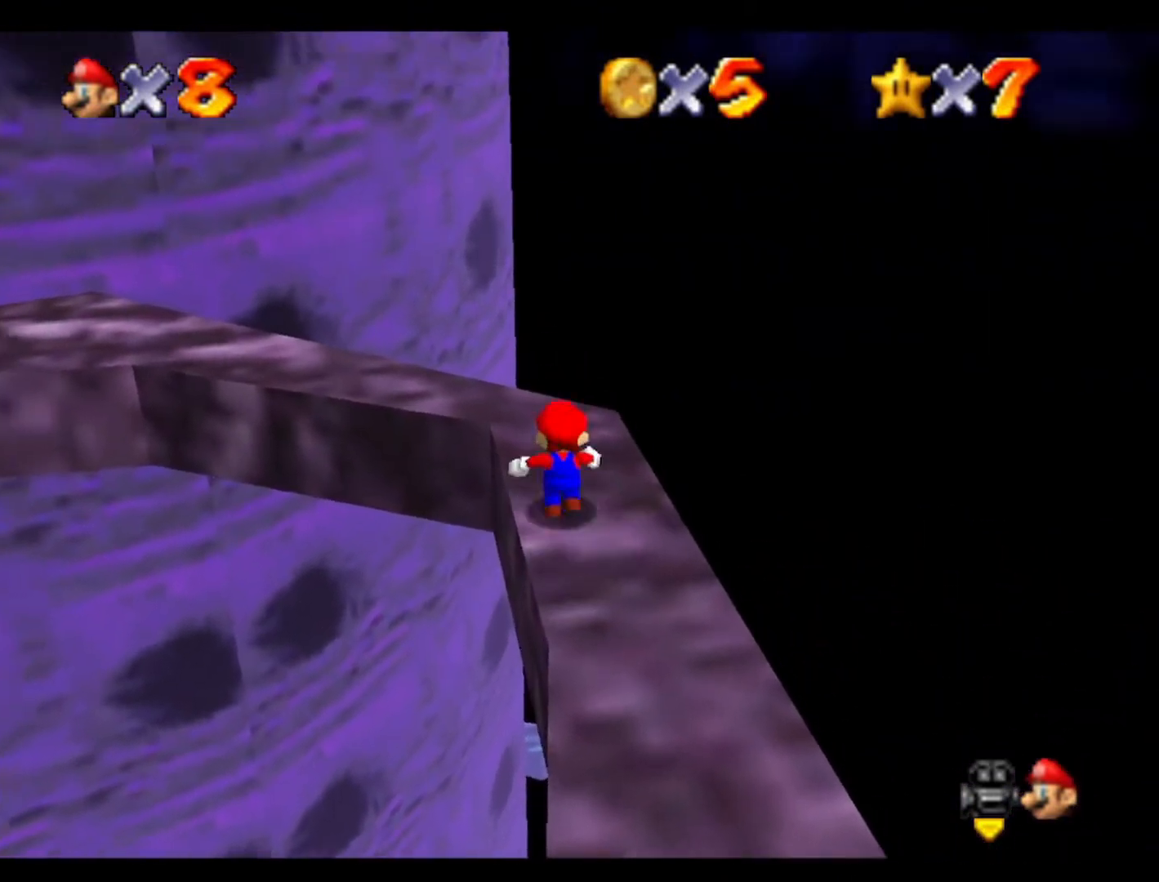
Gameplay with a controller (Nintendo layout); each line is a JSON object with the inputs held at the frame after it. "events" lists button and stick changes between this image and that frame as [ms after this image, input, new state], when the widget could be followed in between. Not read: A B L3 R3 Z.
{"buttons": [], "left_stick": "up", "events": []}
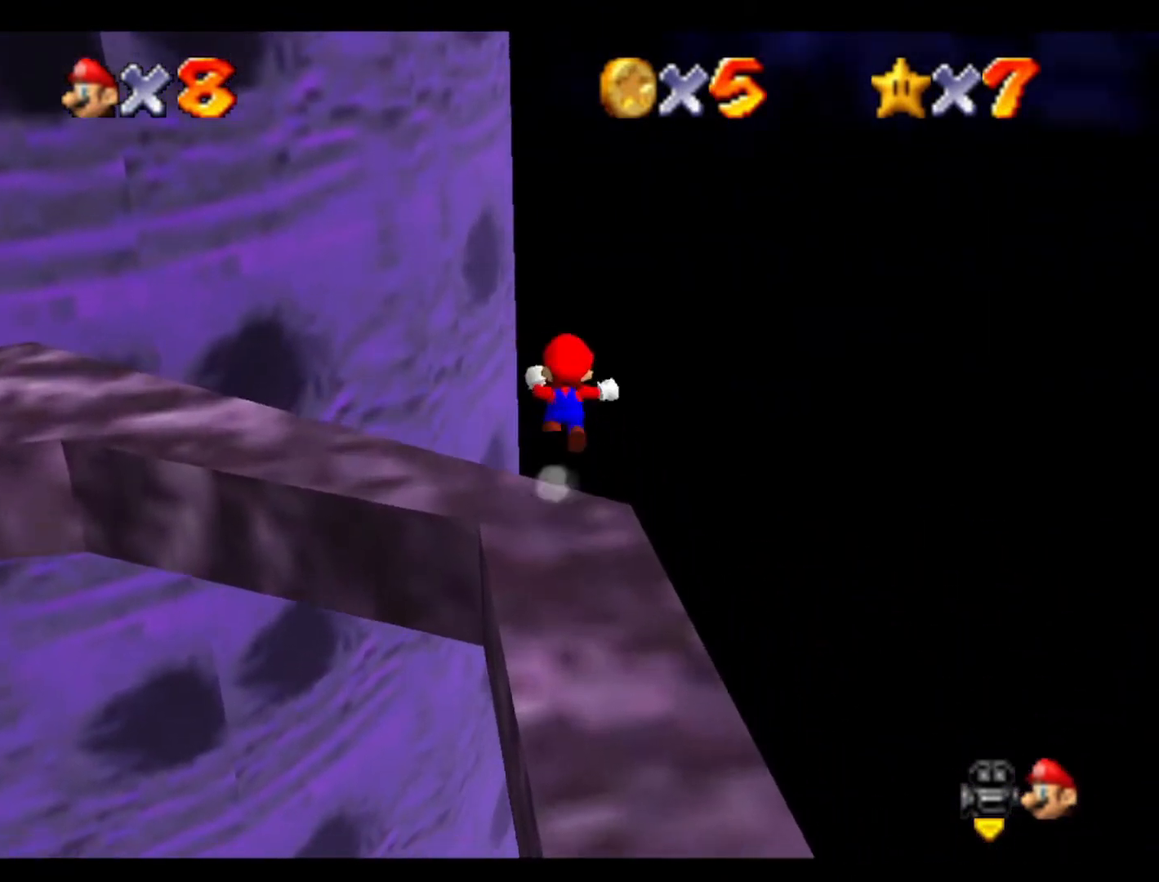
{"buttons": [], "left_stick": "up", "events": []}
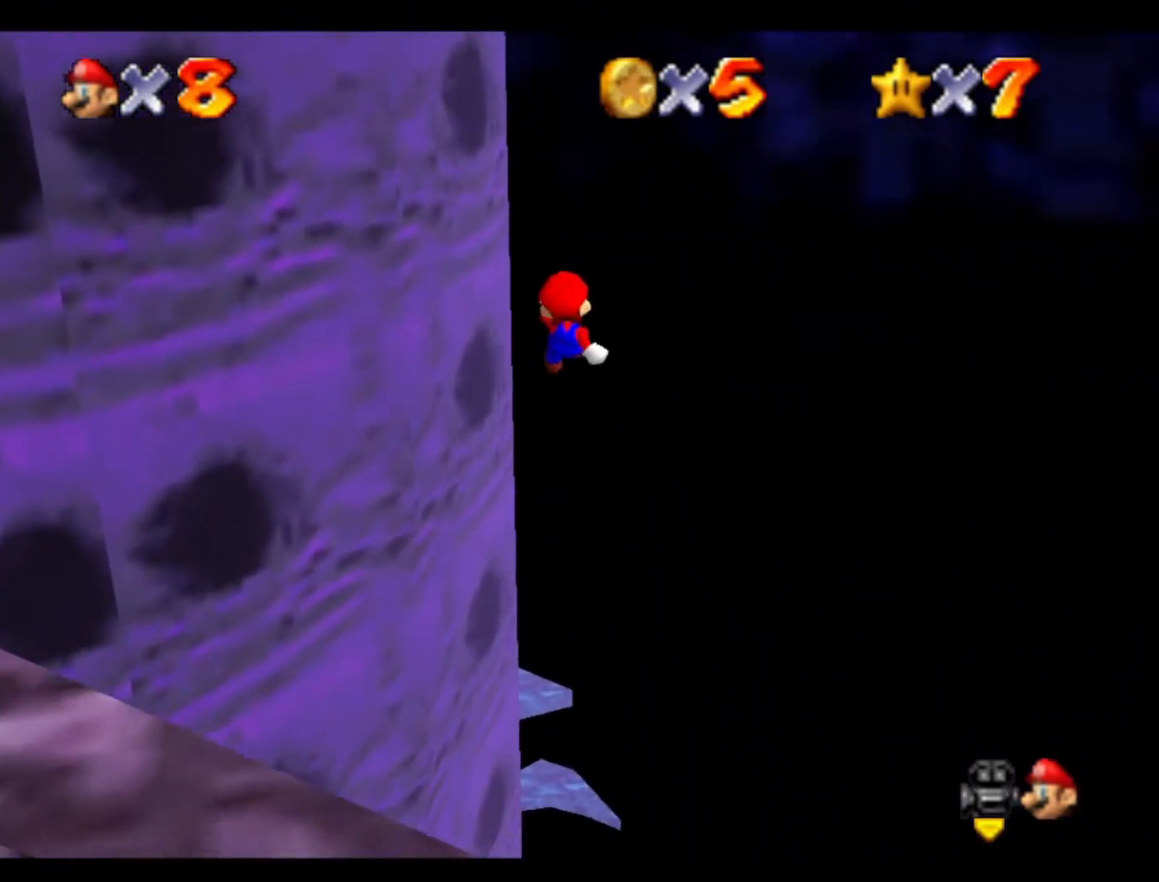
{"buttons": [], "left_stick": "up", "events": []}
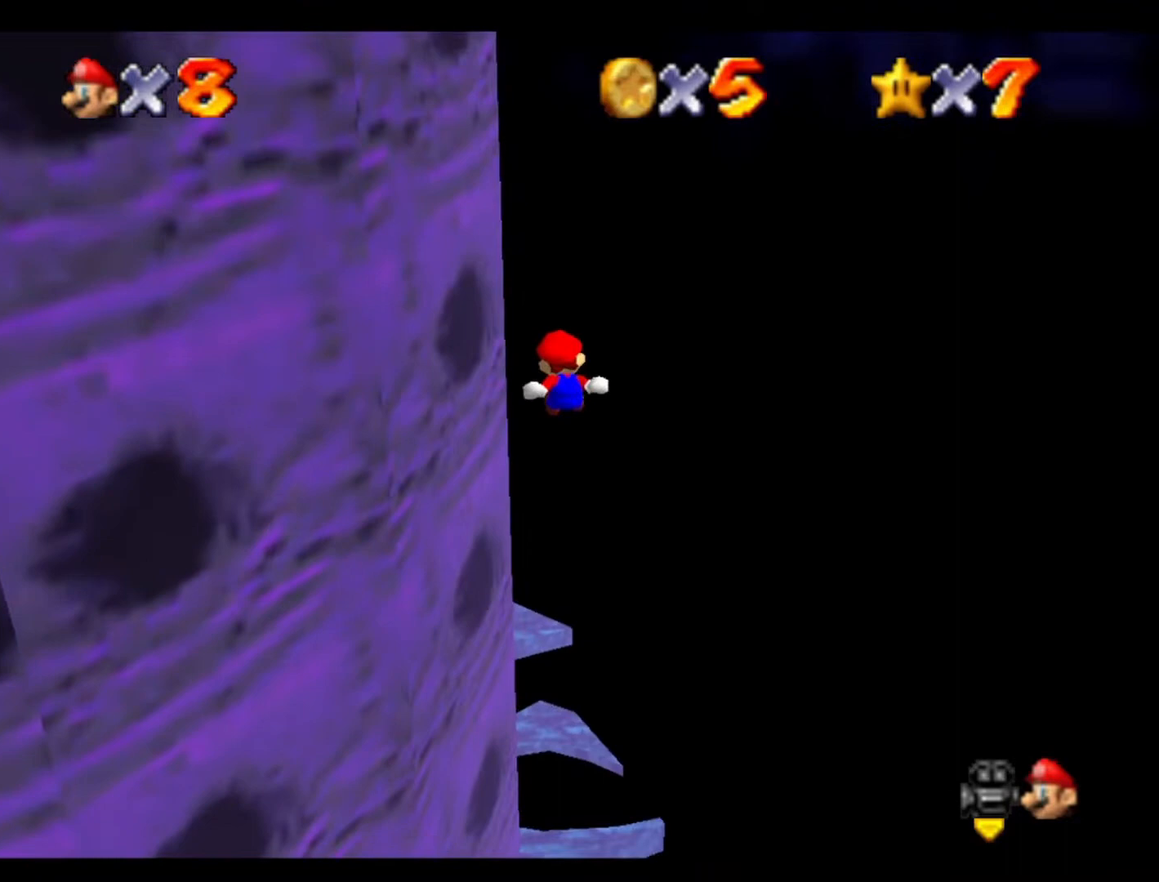
{"buttons": [], "left_stick": "up", "events": []}
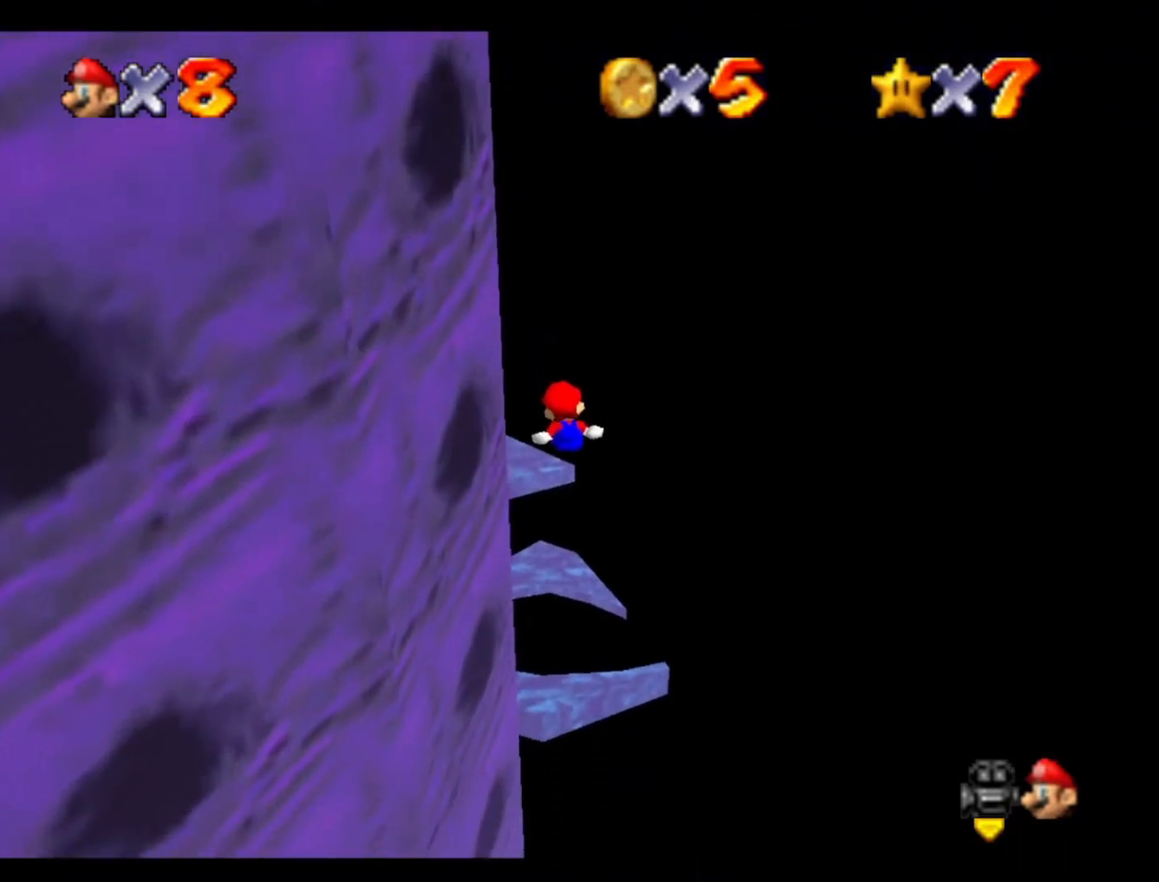
{"buttons": ["C_UP"], "left_stick": "up", "events": [[400, "C_UP", "down"]]}
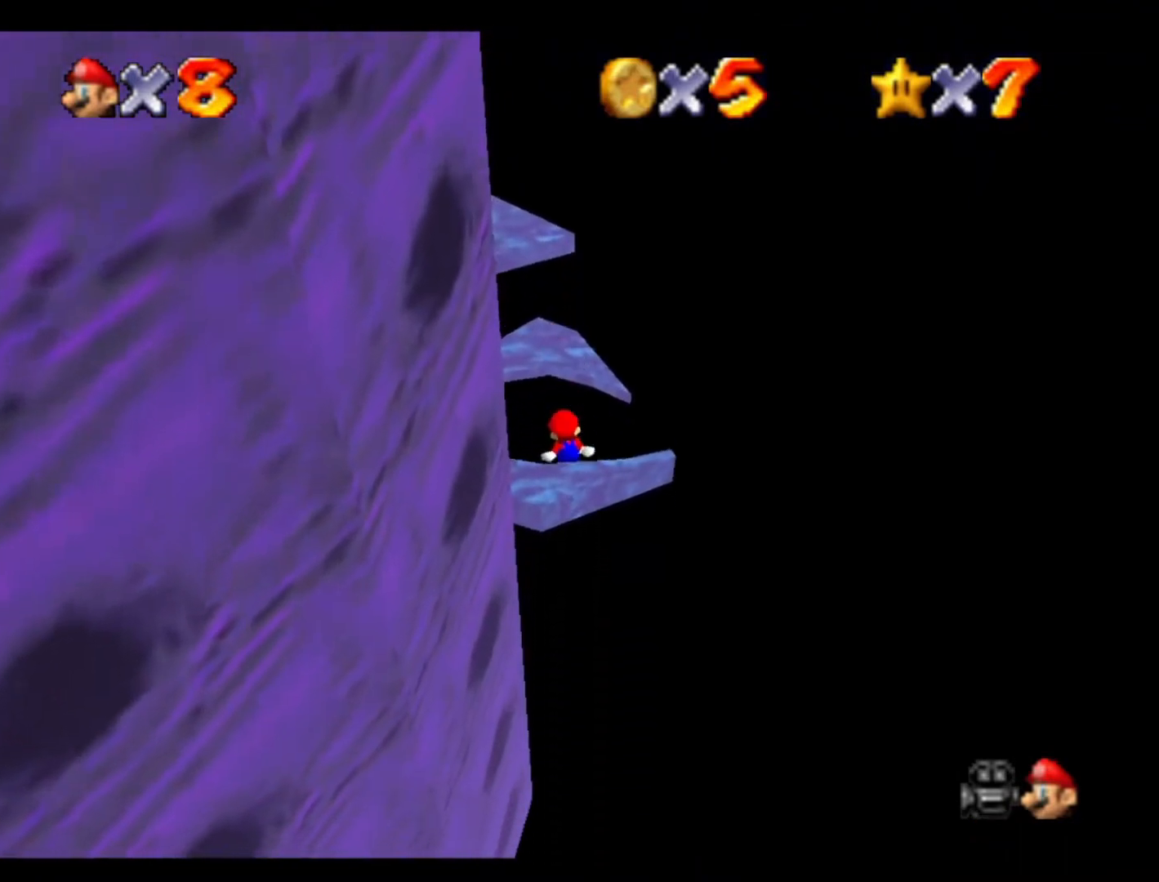
{"buttons": [], "left_stick": "up", "events": [[67, "C_UP", "up"]]}
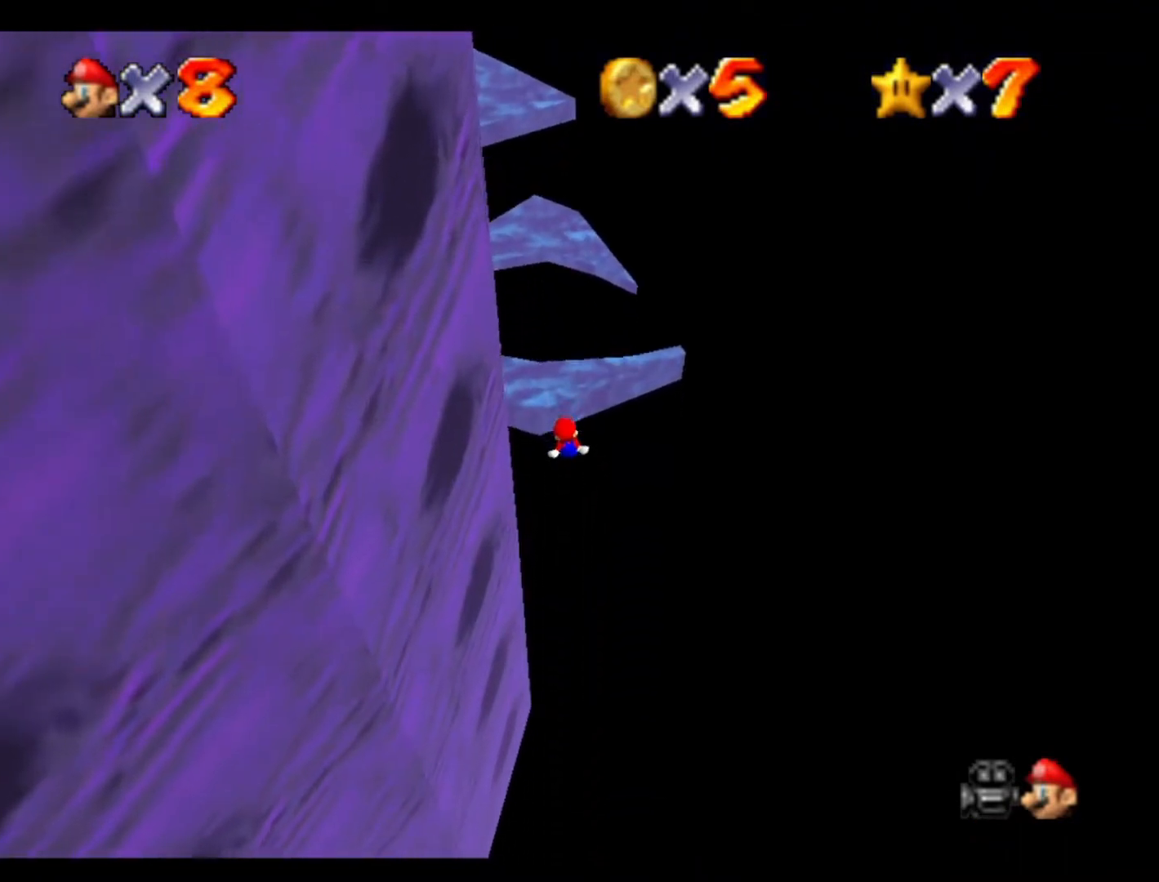
{"buttons": [], "left_stick": "up", "events": []}
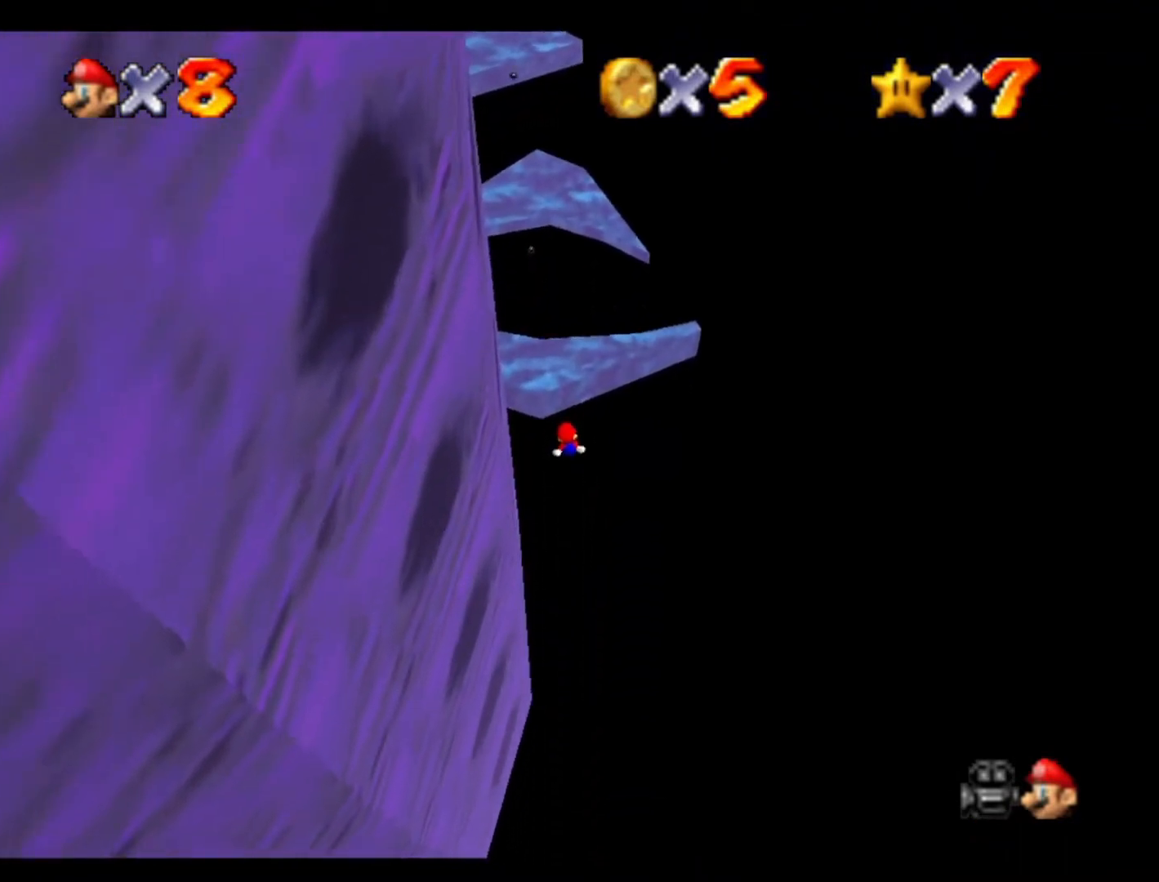
{"buttons": [], "left_stick": "up-left", "events": [[200, "left_stick", "up-left"]]}
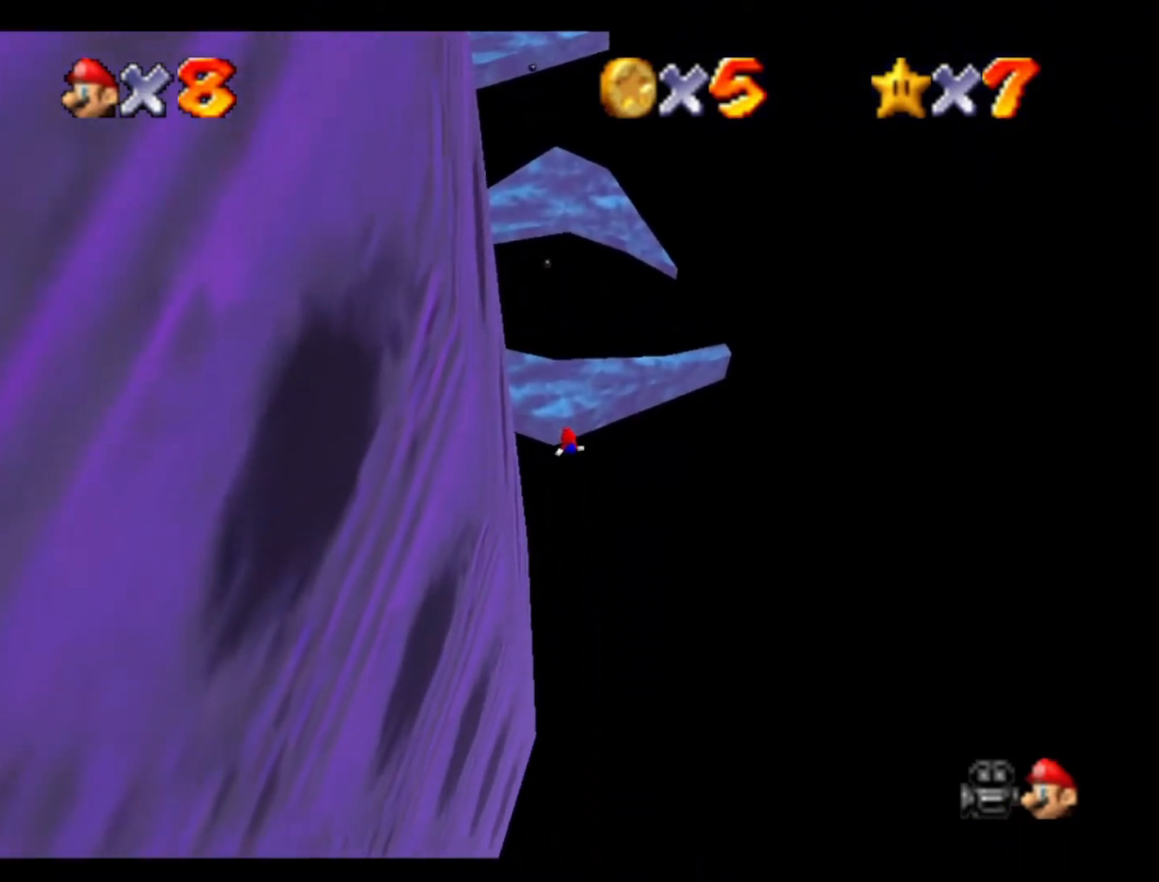
{"buttons": [], "left_stick": "down-left", "events": [[67, "left_stick", "center"], [233, "left_stick", "down-left"]]}
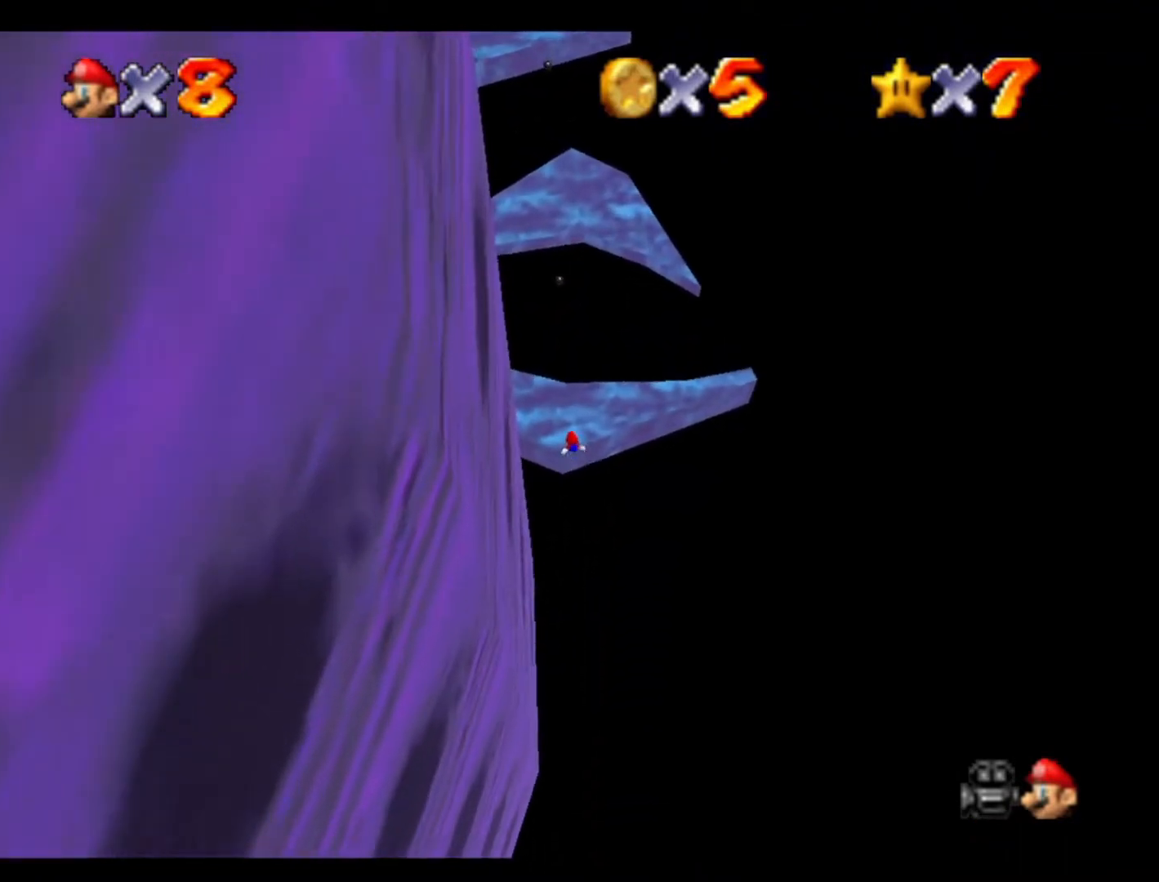
{"buttons": [], "left_stick": "down-left", "events": [[33, "left_stick", "center"], [133, "left_stick", "down-left"], [267, "left_stick", "down"], [367, "left_stick", "down-left"]]}
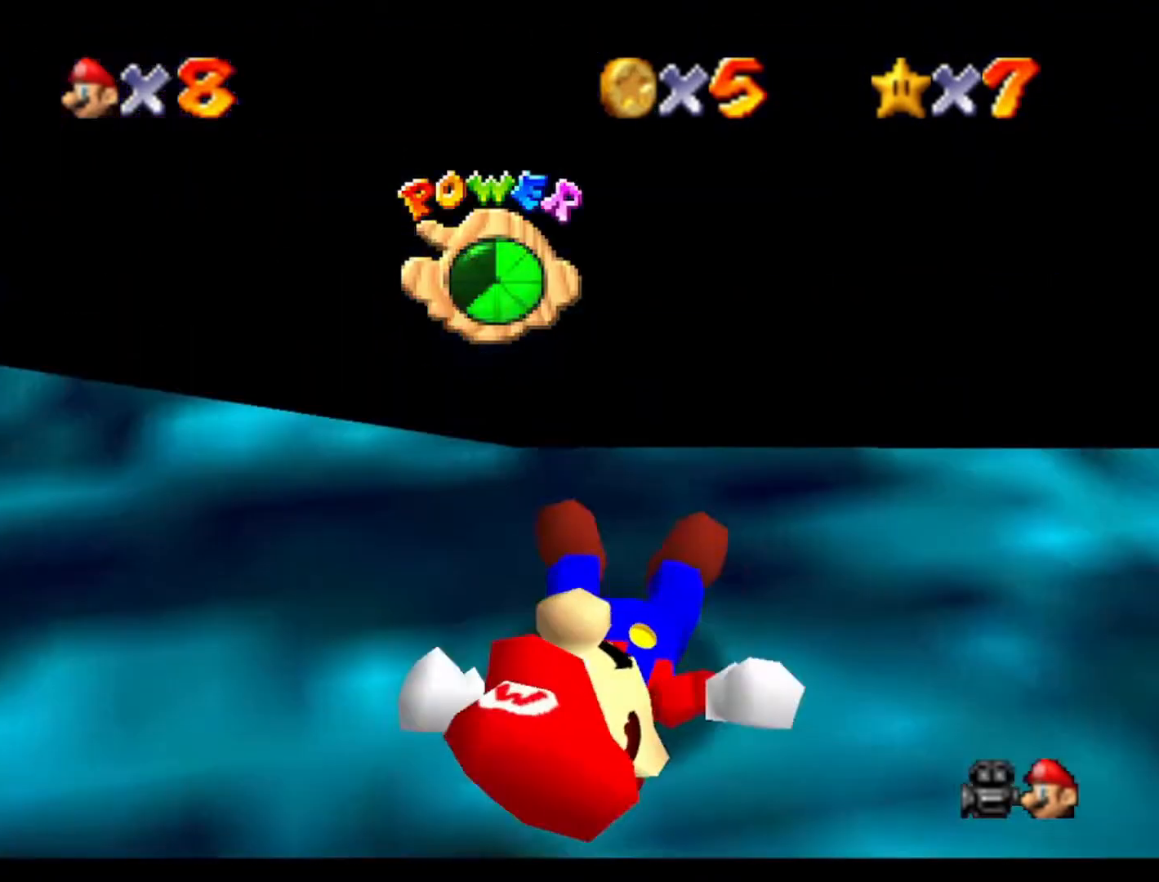
{"buttons": [], "left_stick": "center", "events": [[33, "left_stick", "center"], [300, "C_DOWN", "down"], [433, "C_DOWN", "up"]]}
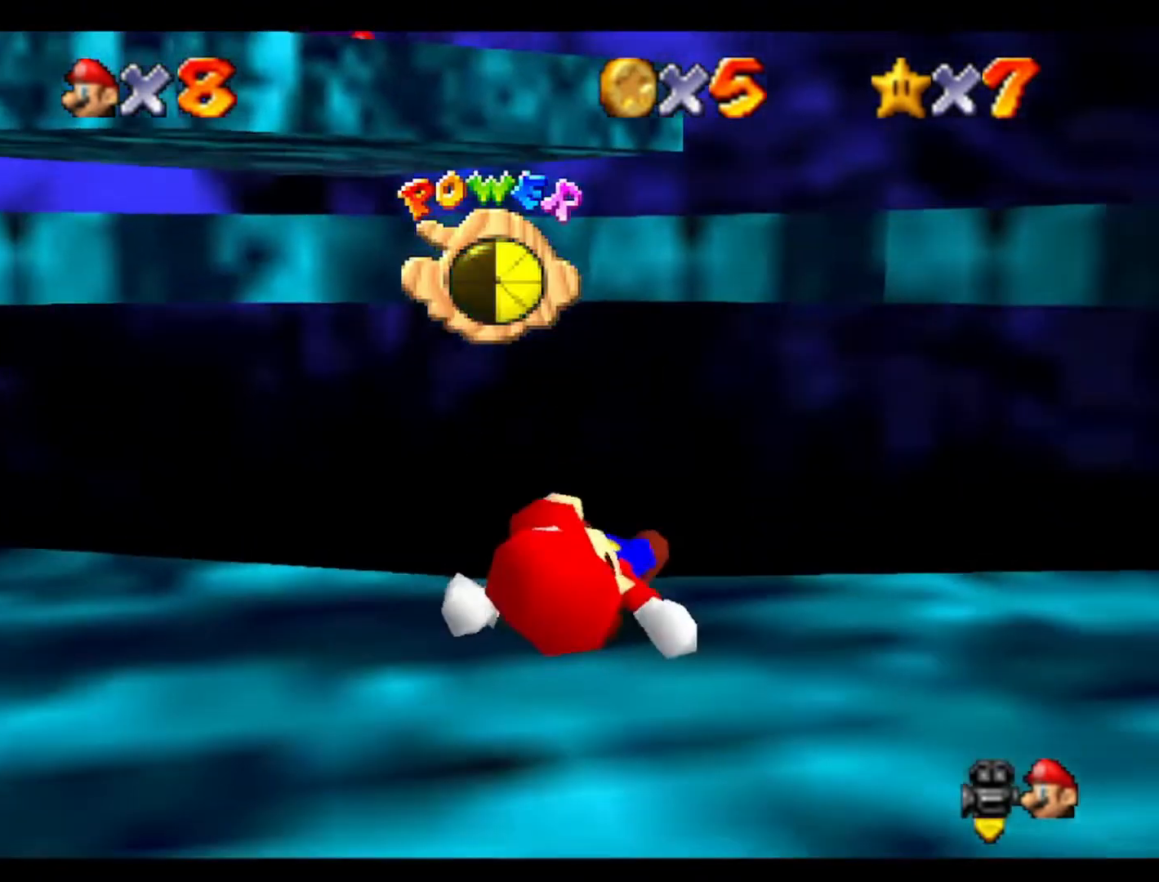
{"buttons": [], "left_stick": "center", "events": []}
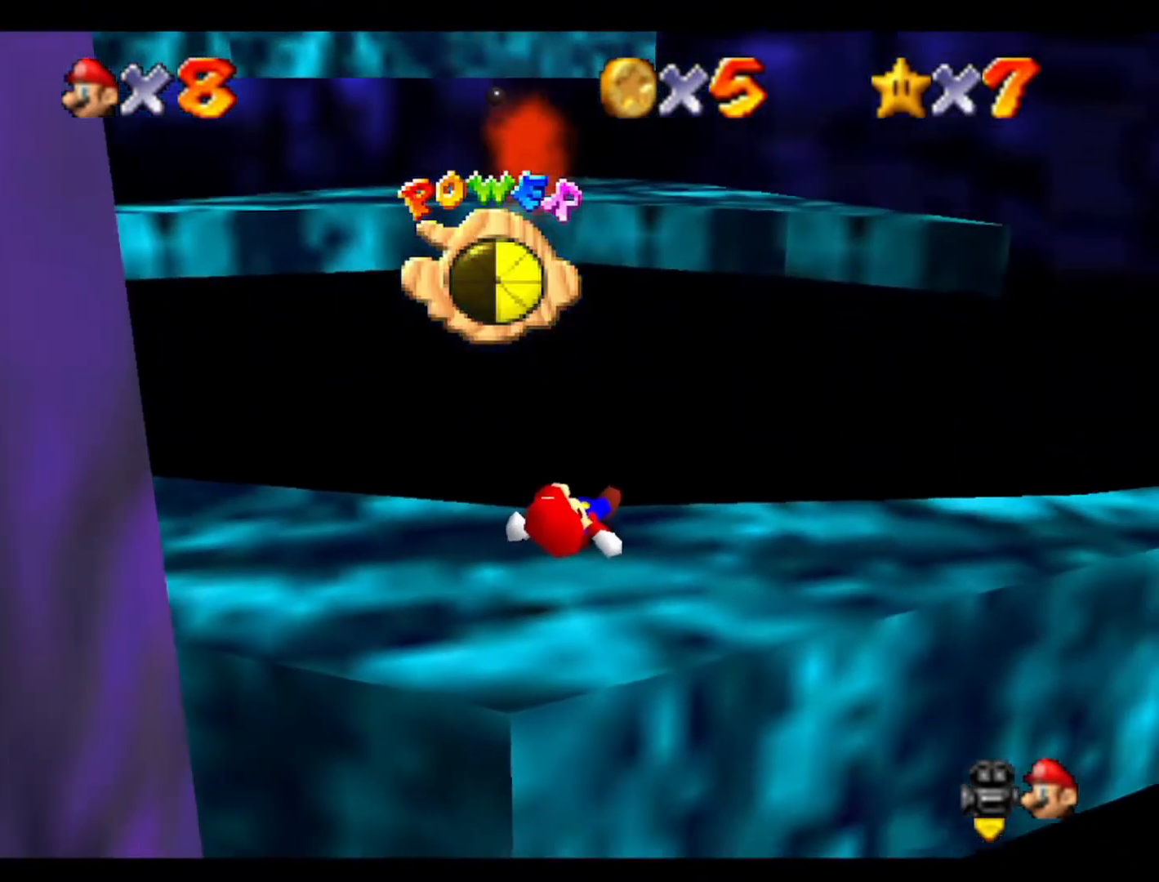
{"buttons": [], "left_stick": "center", "events": []}
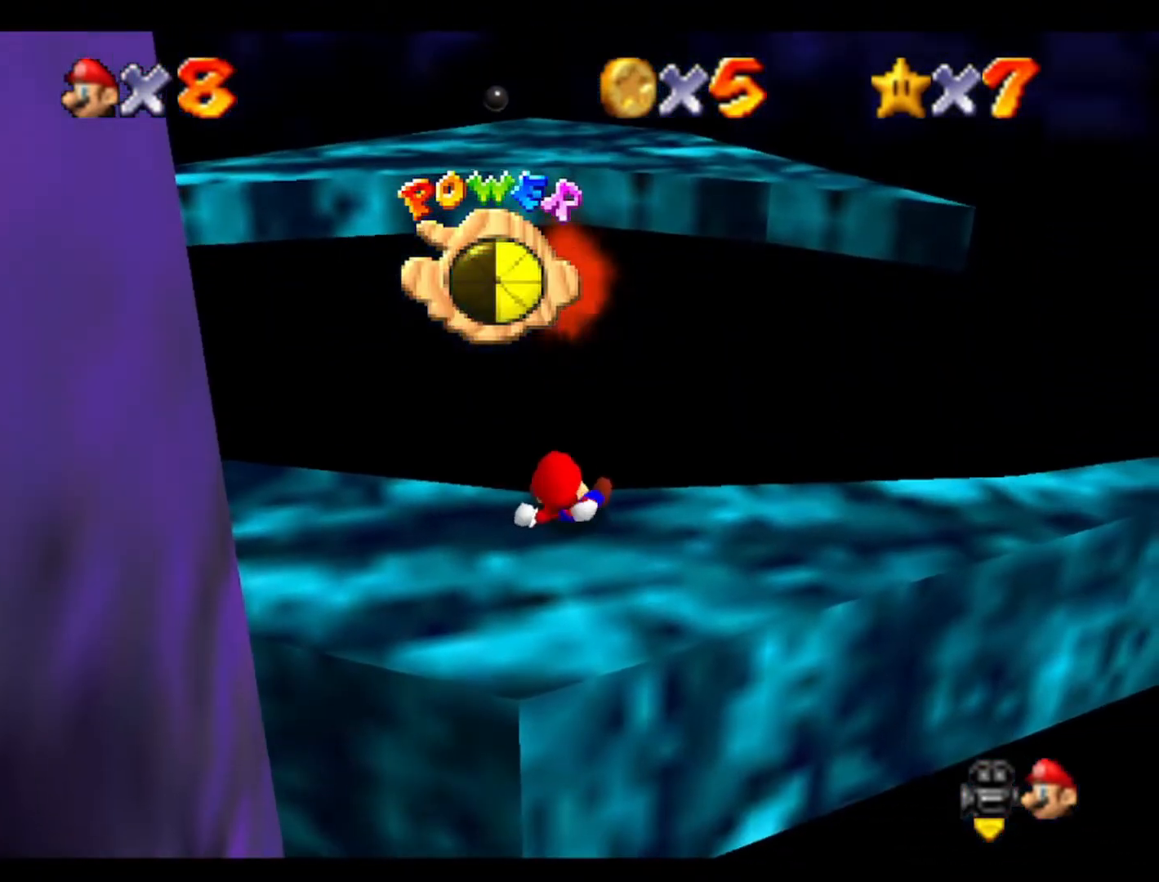
{"buttons": [], "left_stick": "center", "events": []}
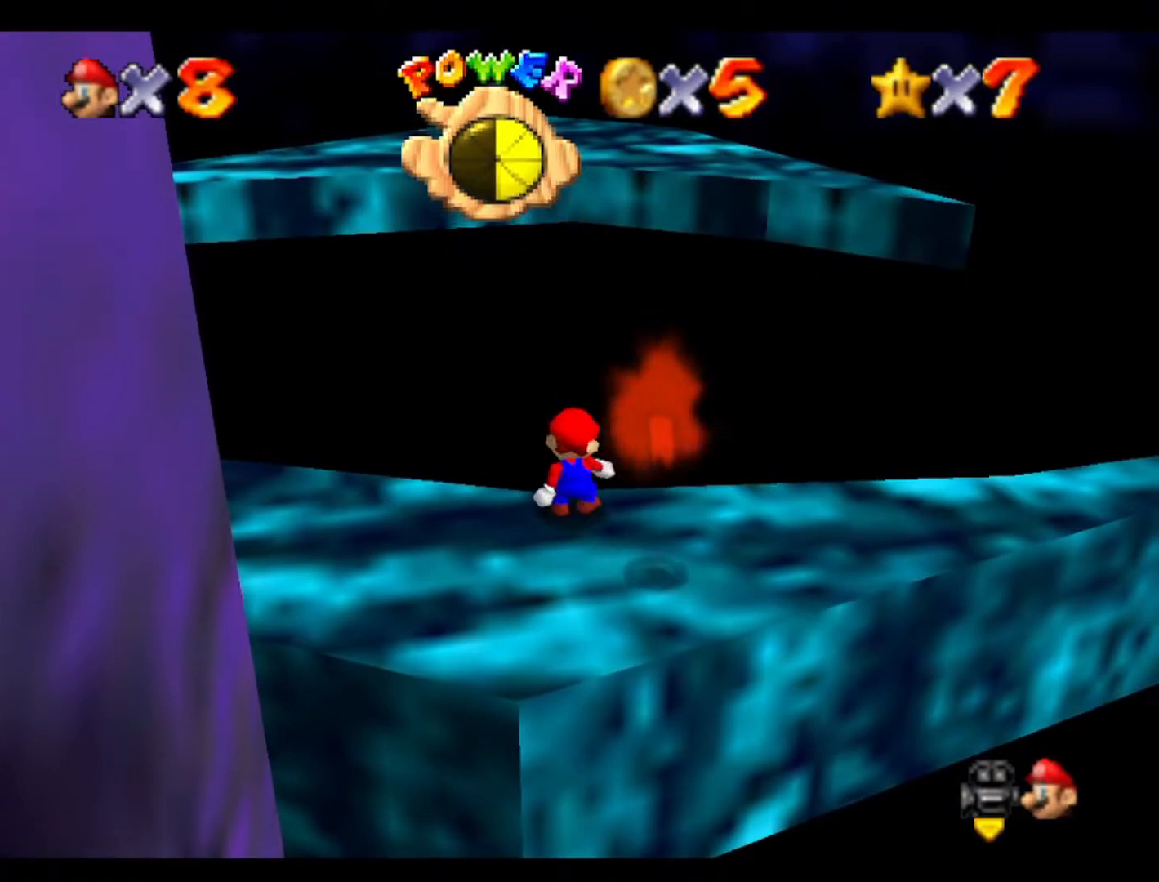
{"buttons": [], "left_stick": "down", "events": [[33, "left_stick", "down"], [367, "C_RIGHT", "down"], [500, "C_RIGHT", "up"]]}
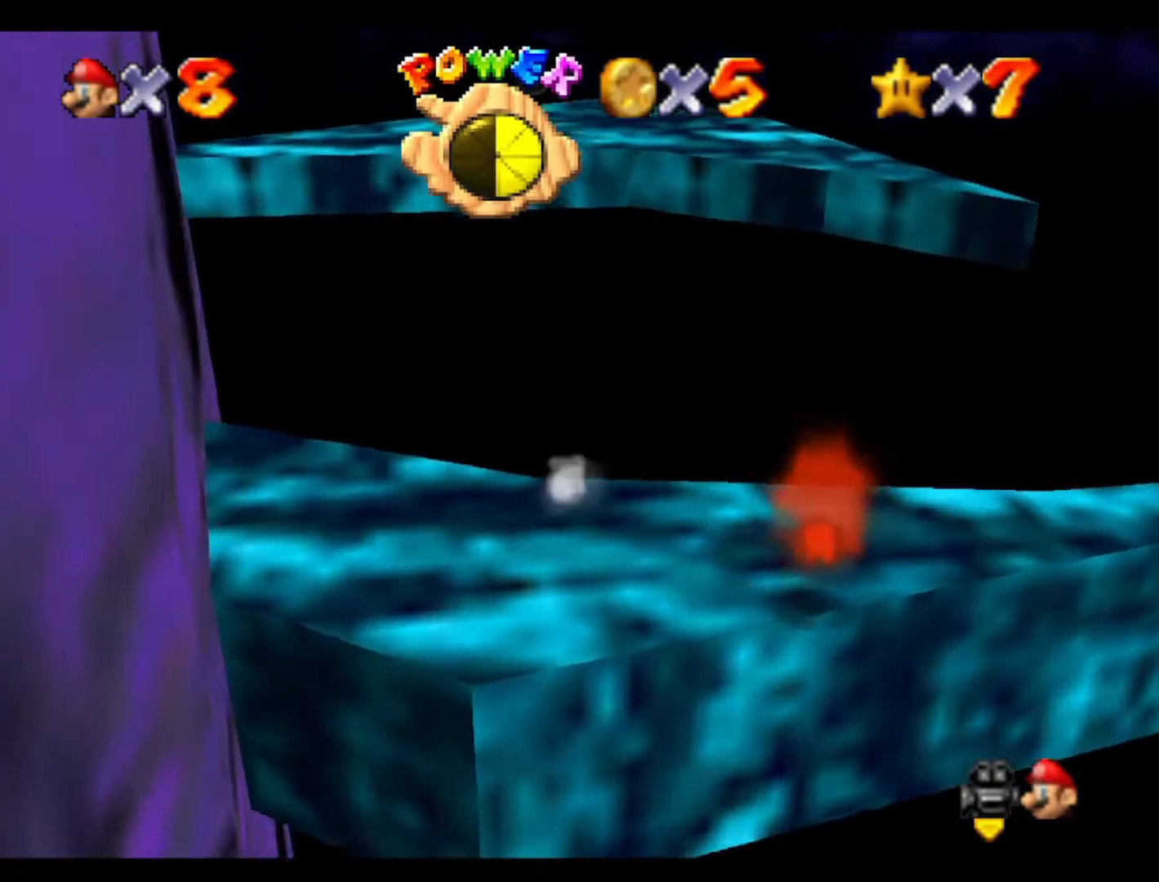
{"buttons": [], "left_stick": "up-left", "events": [[67, "left_stick", "center"], [233, "left_stick", "down-left"], [367, "left_stick", "left"], [500, "left_stick", "up-left"]]}
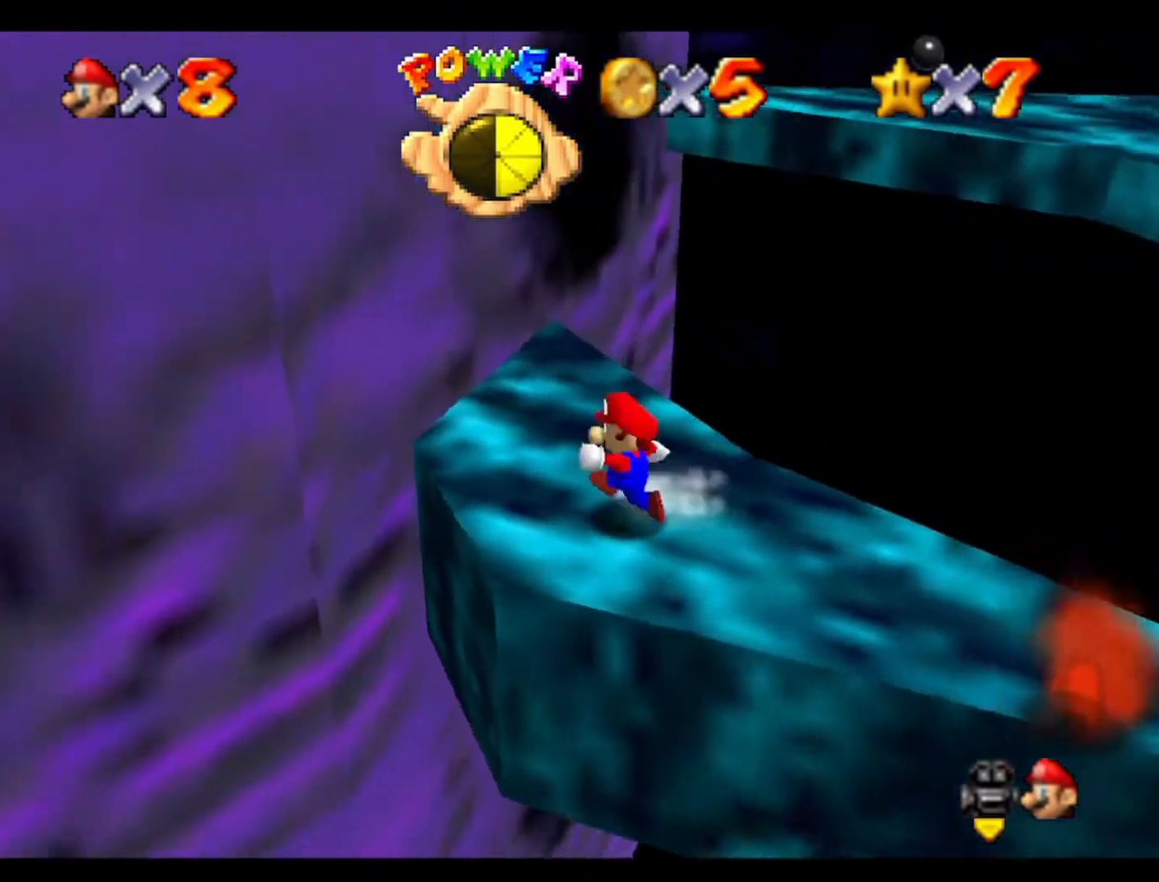
{"buttons": [], "left_stick": "up-right", "events": [[100, "left_stick", "up"], [233, "left_stick", "up-right"]]}
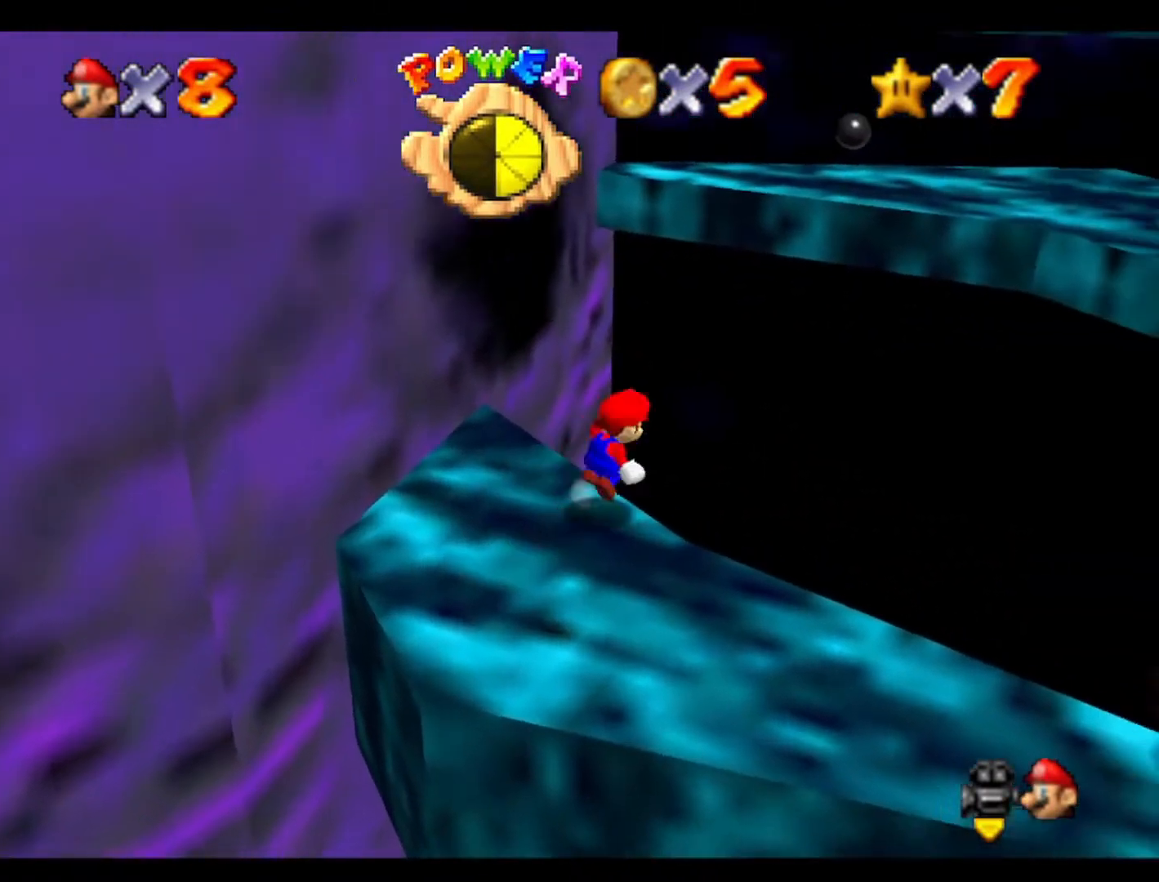
{"buttons": [], "left_stick": "up-right", "events": [[267, "left_stick", "right"], [500, "left_stick", "up-right"]]}
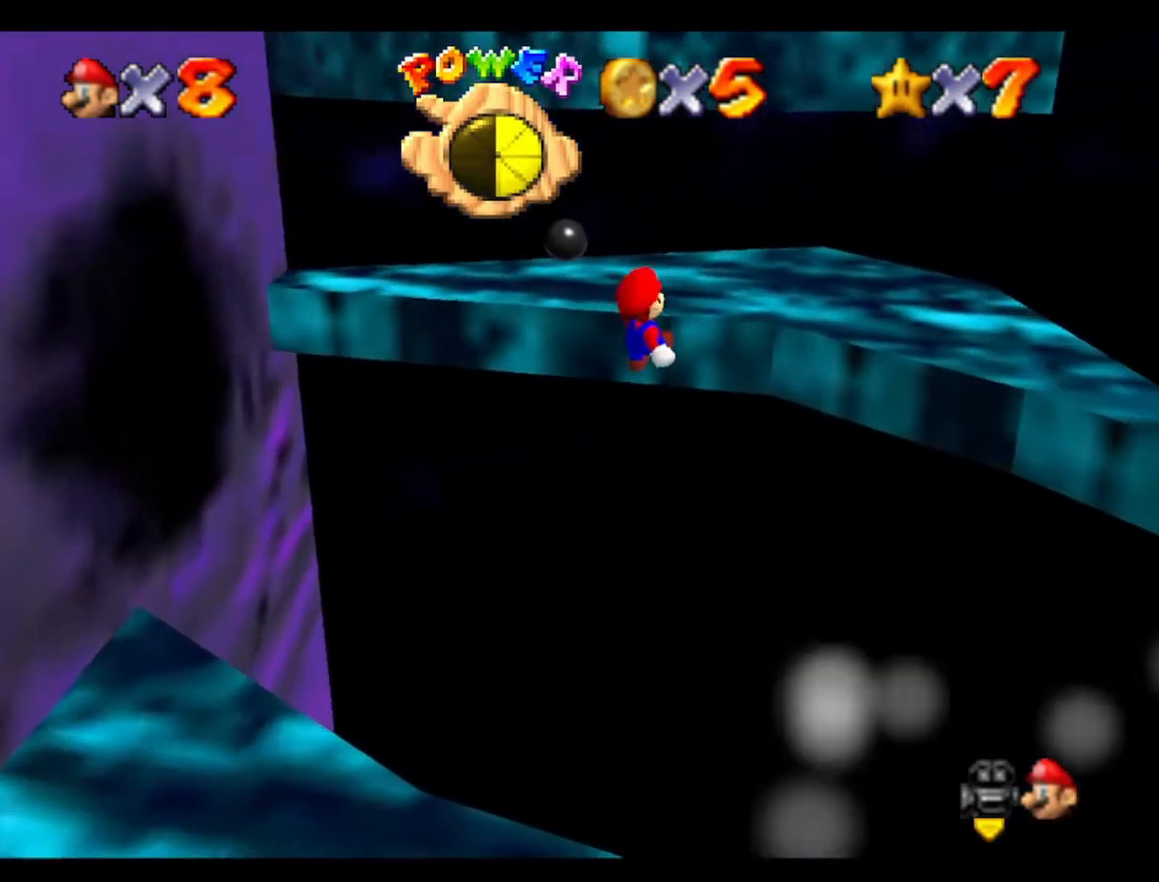
{"buttons": [], "left_stick": "center", "events": [[167, "C_RIGHT", "down"], [300, "C_RIGHT", "up"], [333, "left_stick", "center"]]}
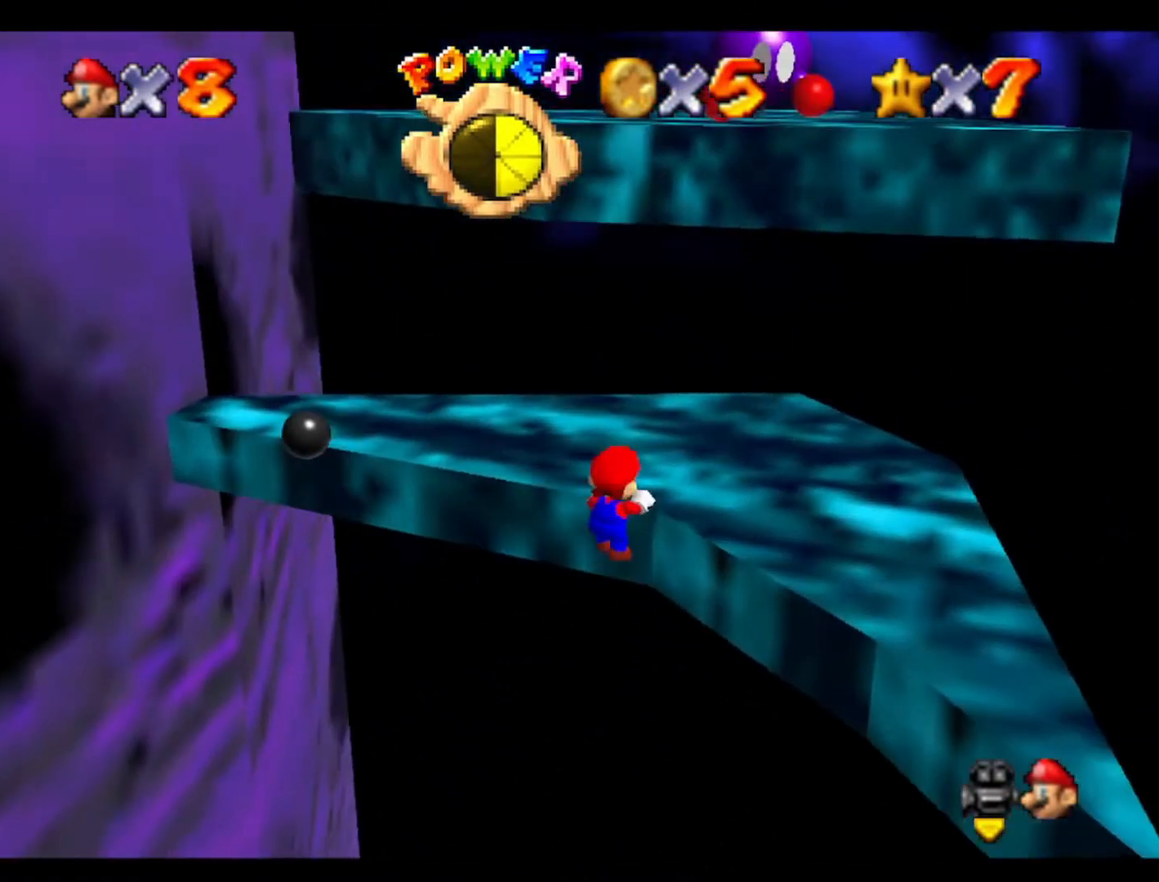
{"buttons": [], "left_stick": "down-right", "events": [[167, "left_stick", "up-right"], [267, "C_RIGHT", "down"], [267, "left_stick", "right"], [400, "C_RIGHT", "up"], [500, "left_stick", "down-right"]]}
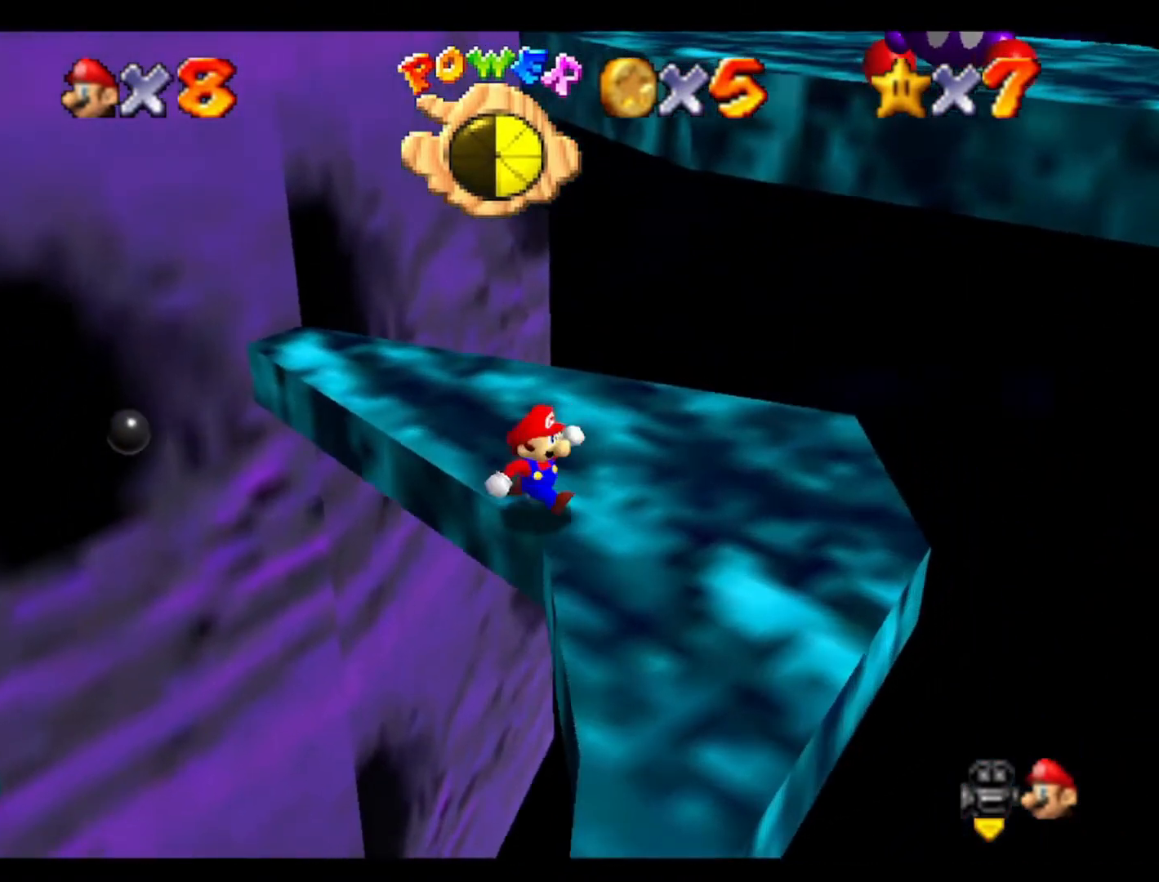
{"buttons": [], "left_stick": "down", "events": [[233, "left_stick", "center"], [467, "left_stick", "down"]]}
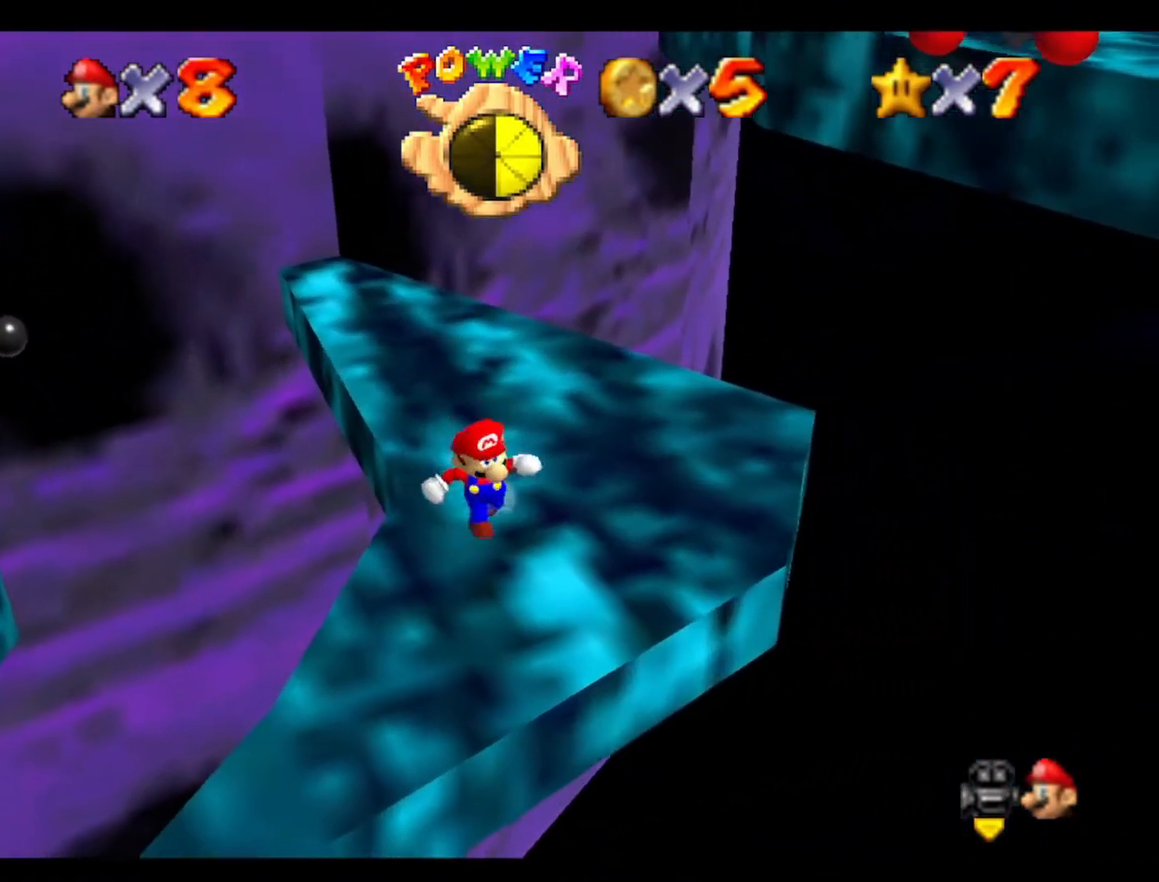
{"buttons": [], "left_stick": "center", "events": [[133, "left_stick", "center"]]}
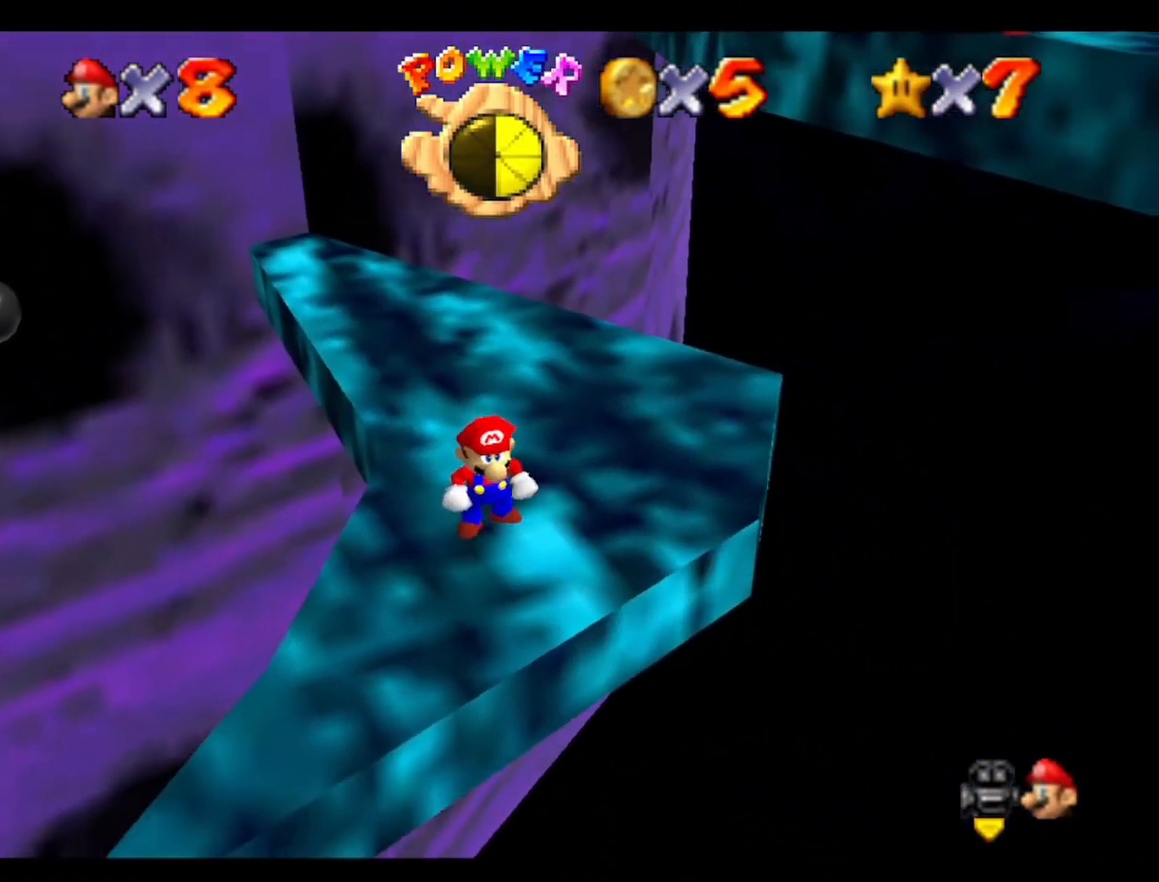
{"buttons": [], "left_stick": "center", "events": []}
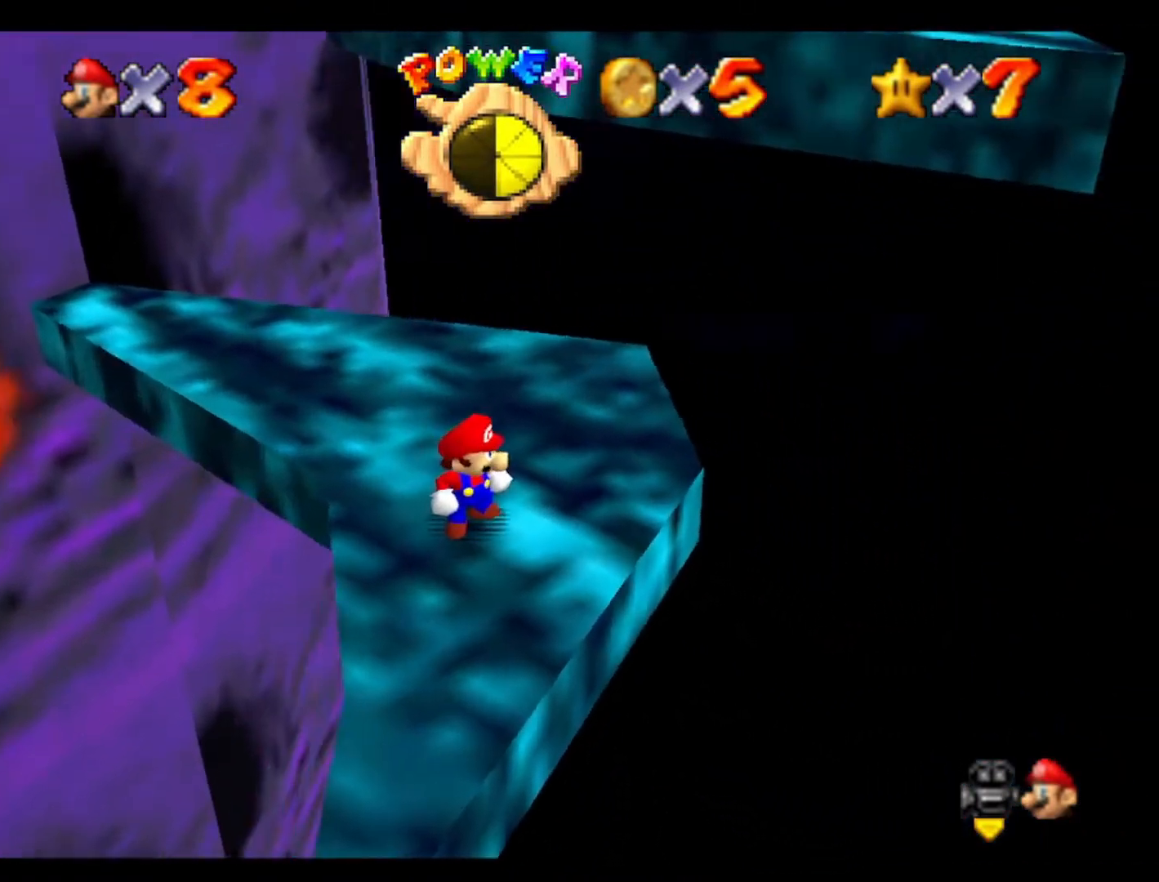
{"buttons": [], "left_stick": "up", "events": [[367, "left_stick", "up"]]}
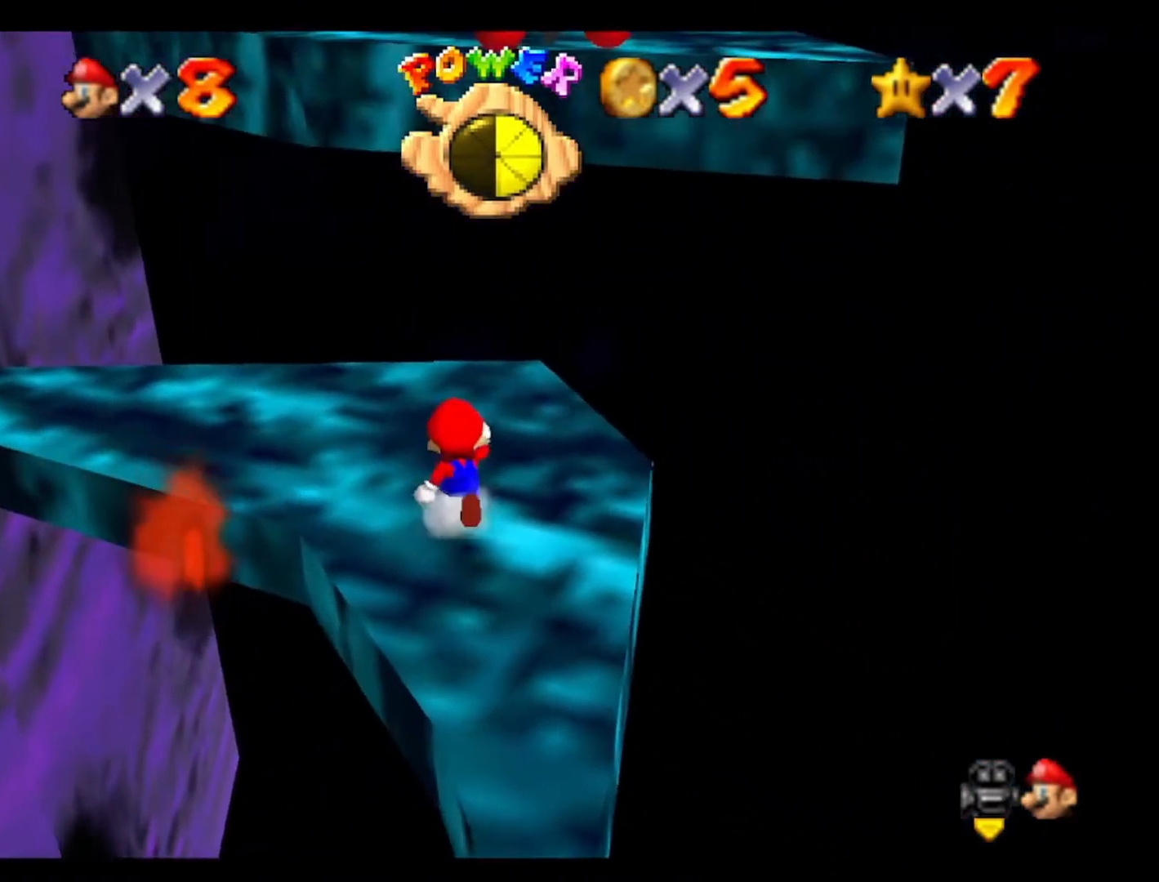
{"buttons": [], "left_stick": "up", "events": [[200, "left_stick", "up-left"], [333, "left_stick", "up"]]}
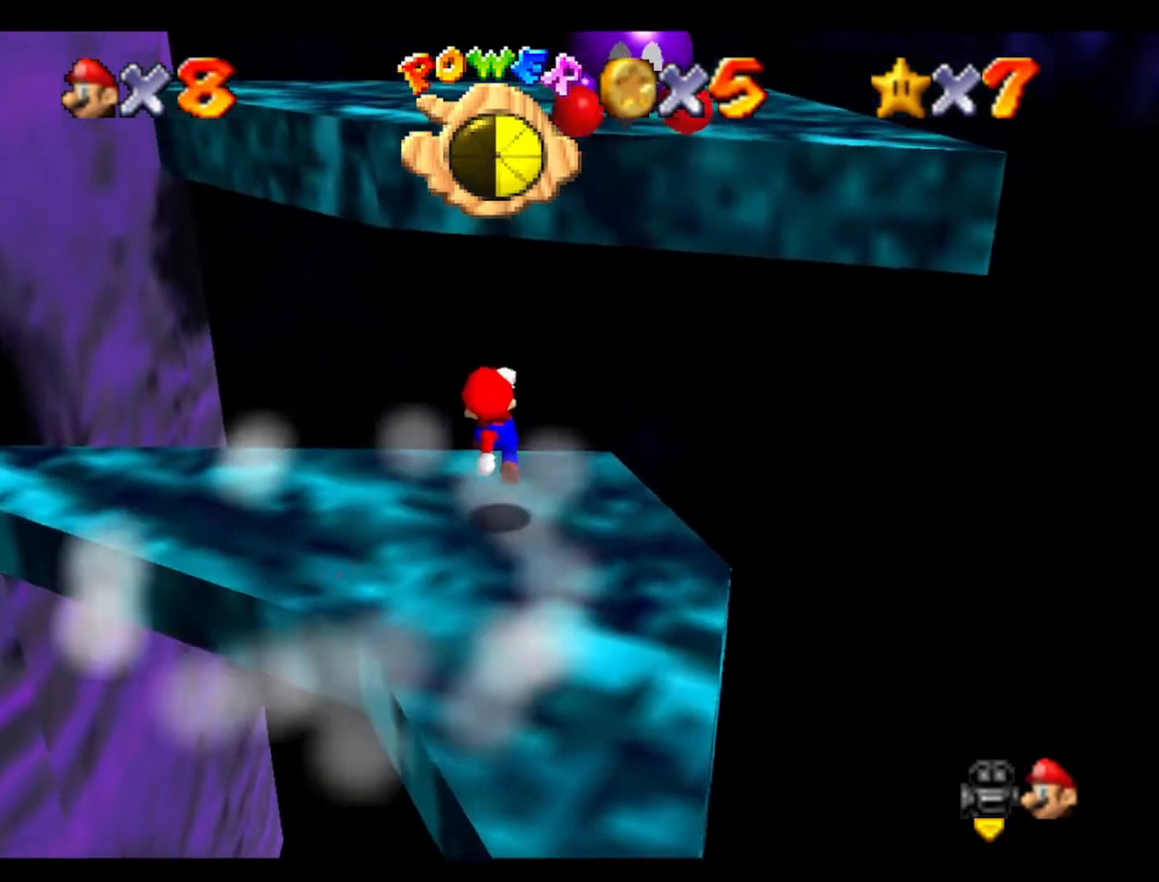
{"buttons": [], "left_stick": "center", "events": [[500, "left_stick", "center"]]}
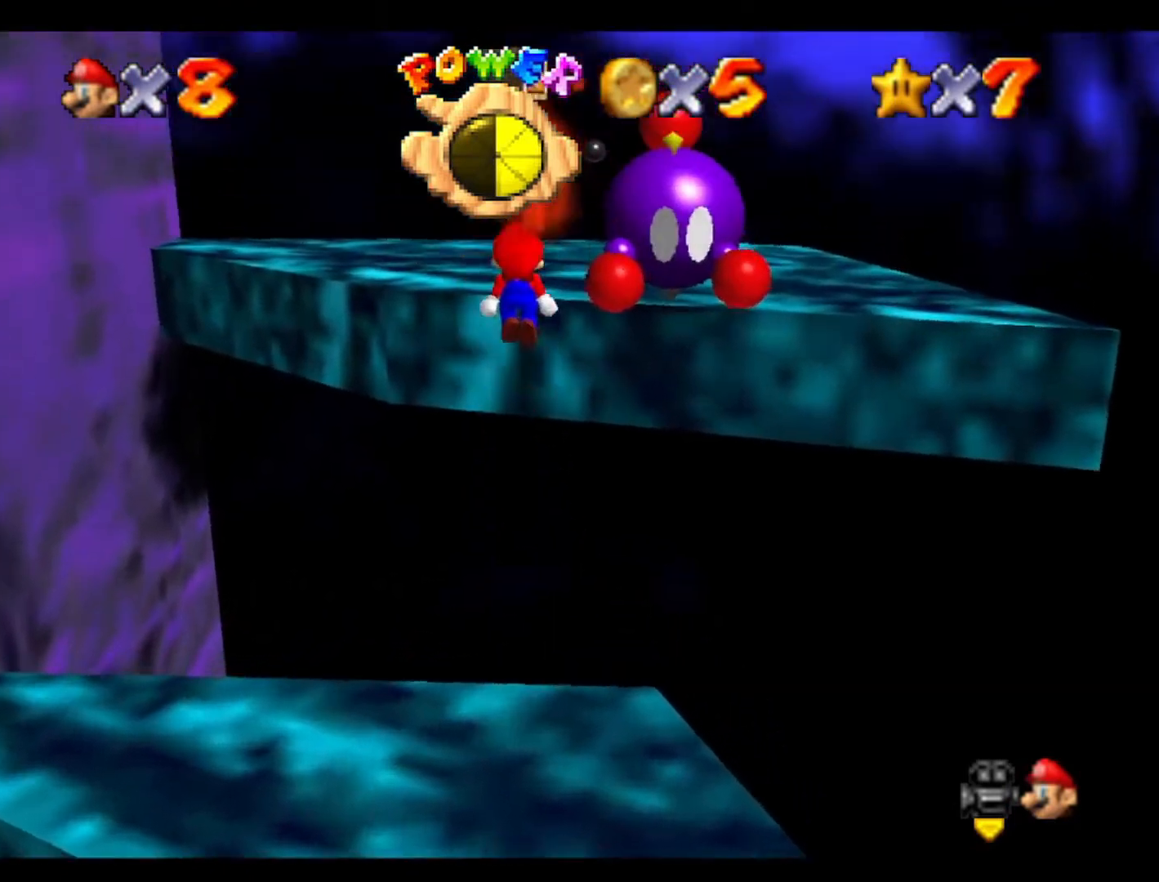
{"buttons": [], "left_stick": "up", "events": [[33, "left_stick", "down"], [133, "left_stick", "left"], [200, "left_stick", "up"]]}
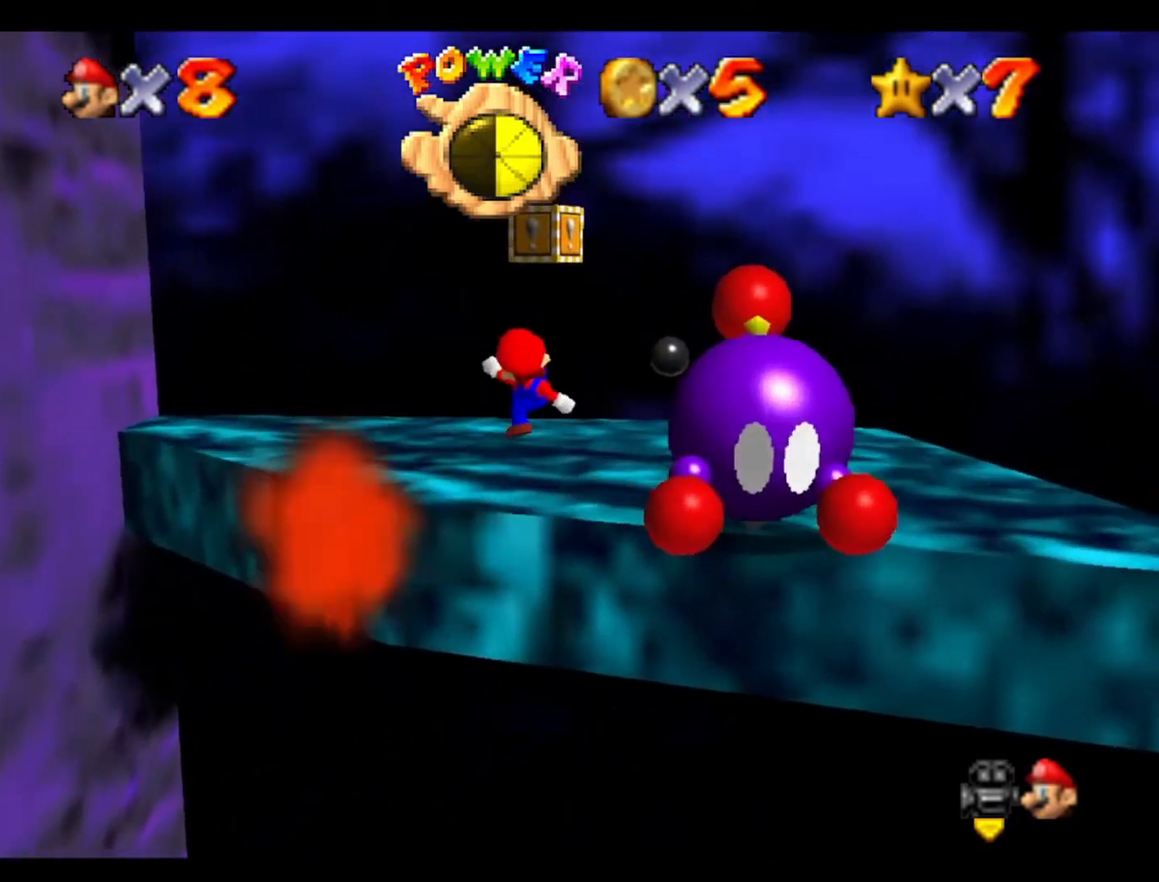
{"buttons": [], "left_stick": "up-right", "events": [[367, "left_stick", "up-right"]]}
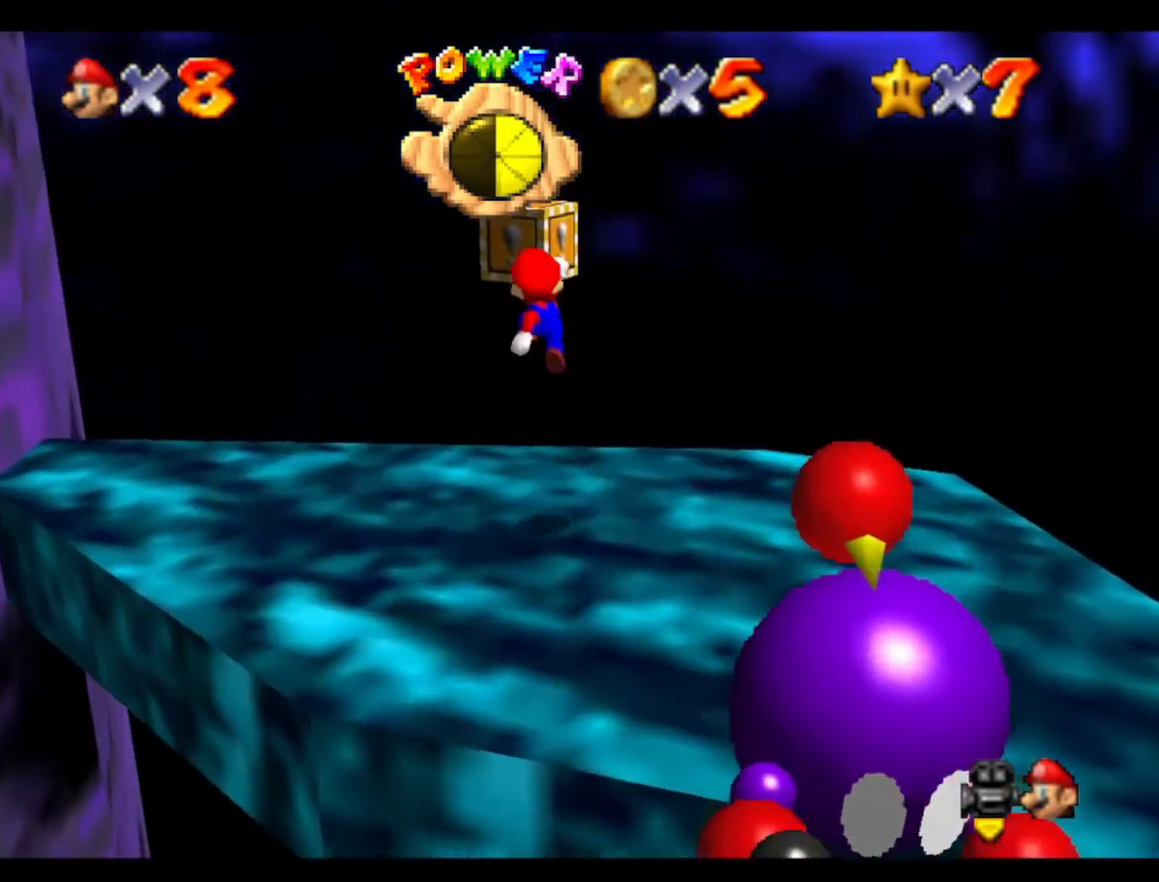
{"buttons": [], "left_stick": "center", "events": [[67, "left_stick", "up"], [167, "left_stick", "center"]]}